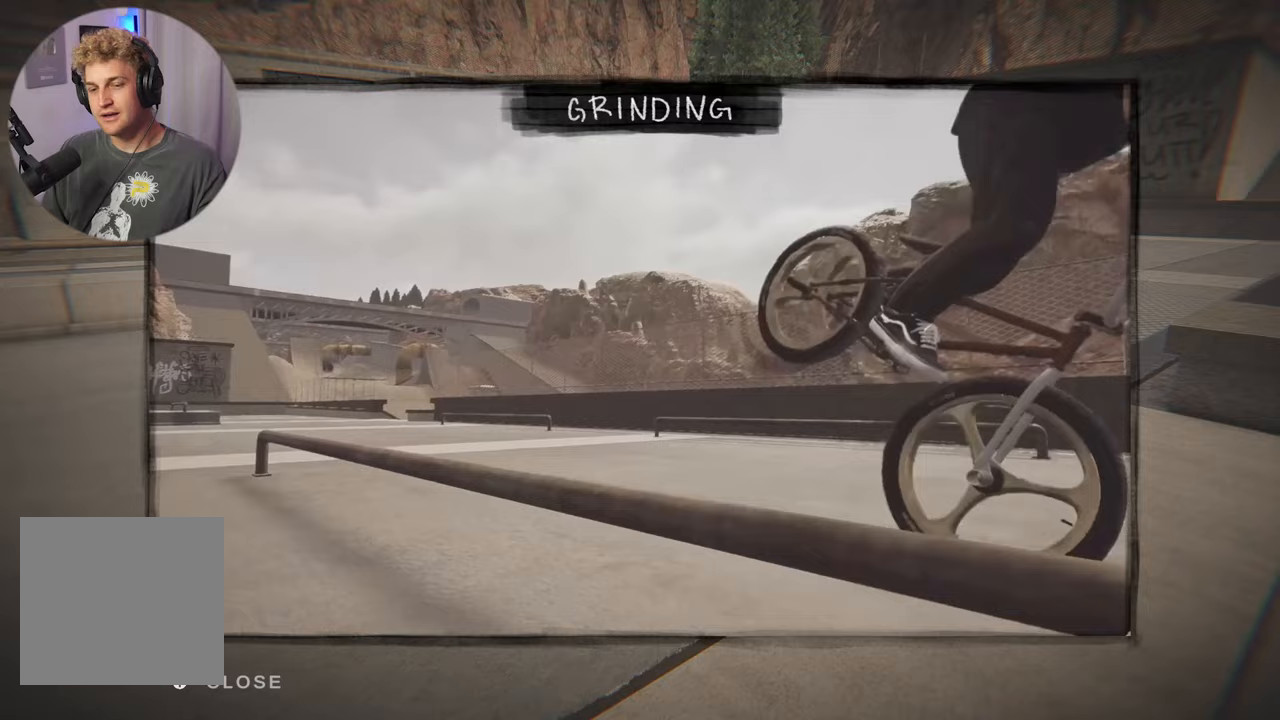
Gameplay with a controller (Xbox layout); each line is a JSON object with the inputs held at the frame after it. "events" lists button and stick changes between this image and that frame as [ms after this image, input, new state], when the widget could be followed in between.
{"buttons": [], "left_stick": "center", "right_stick": "center", "events": [[217, "Y", "down"], [233, "Y", "up"], [250, "Y", "down"], [317, "Y", "up"]]}
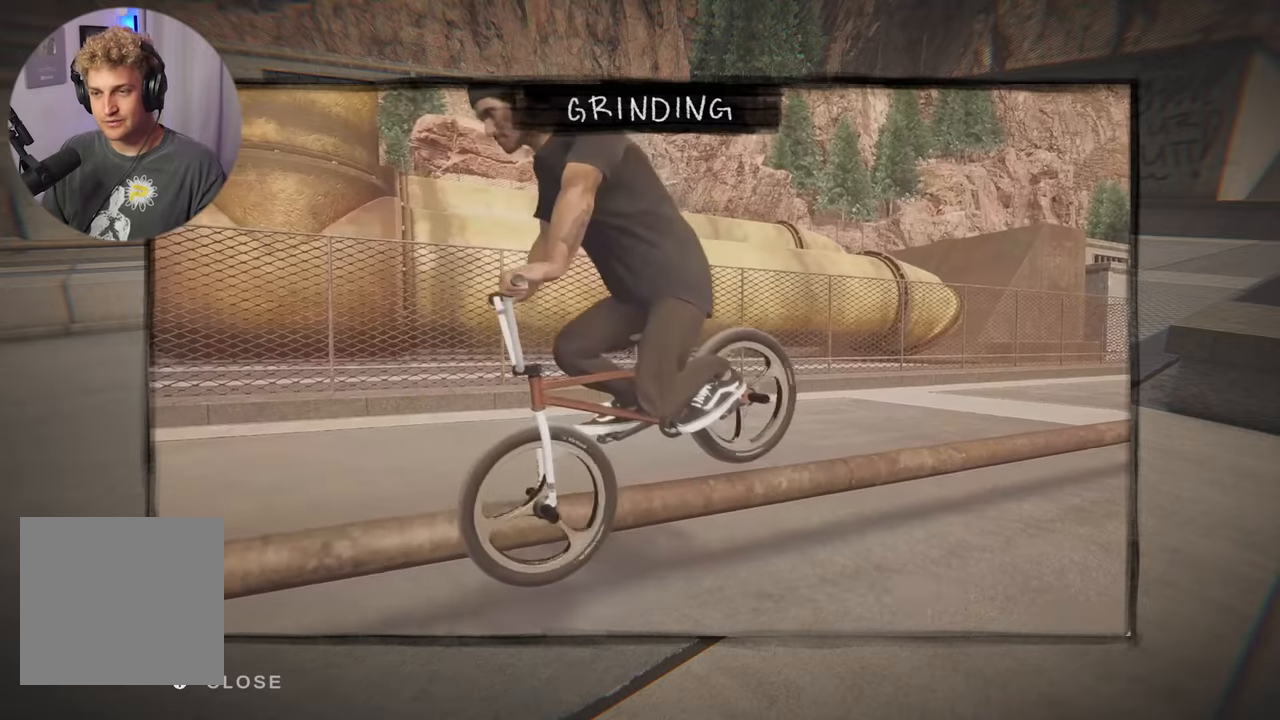
{"buttons": [], "left_stick": "center", "right_stick": "center", "events": []}
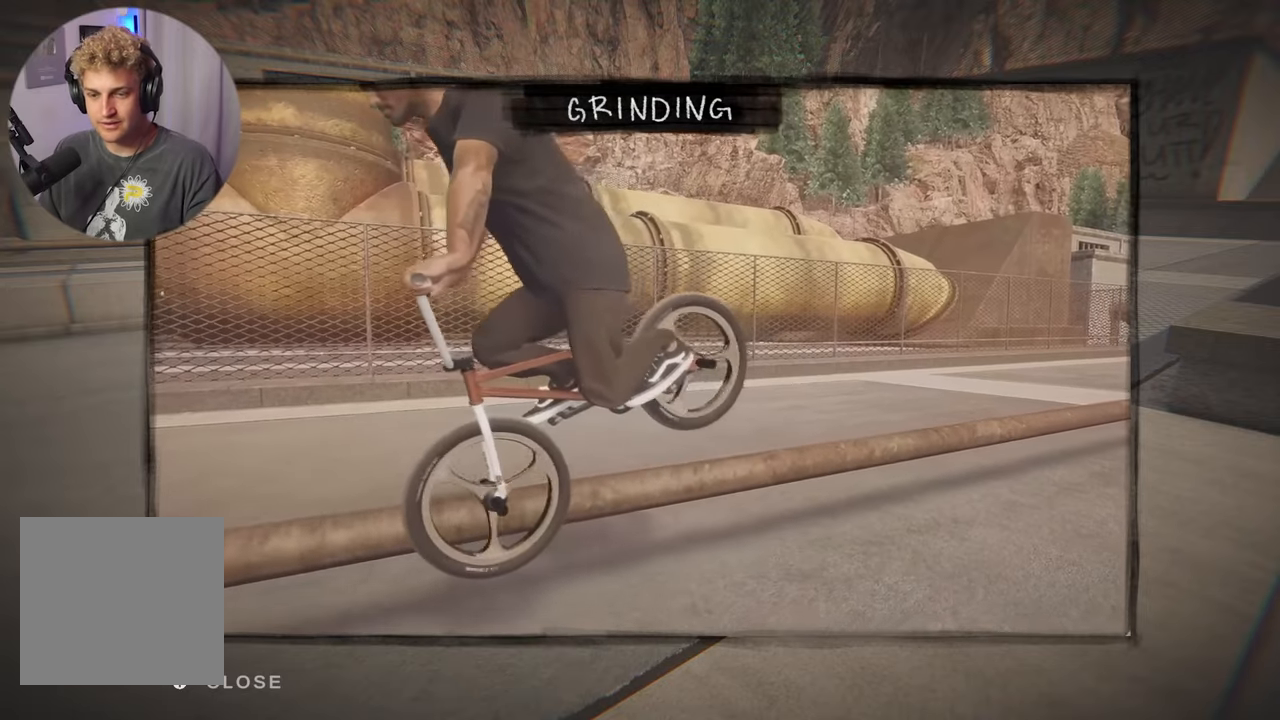
{"buttons": ["Y"], "left_stick": "center", "right_stick": "center", "events": [[33, "Y", "down"]]}
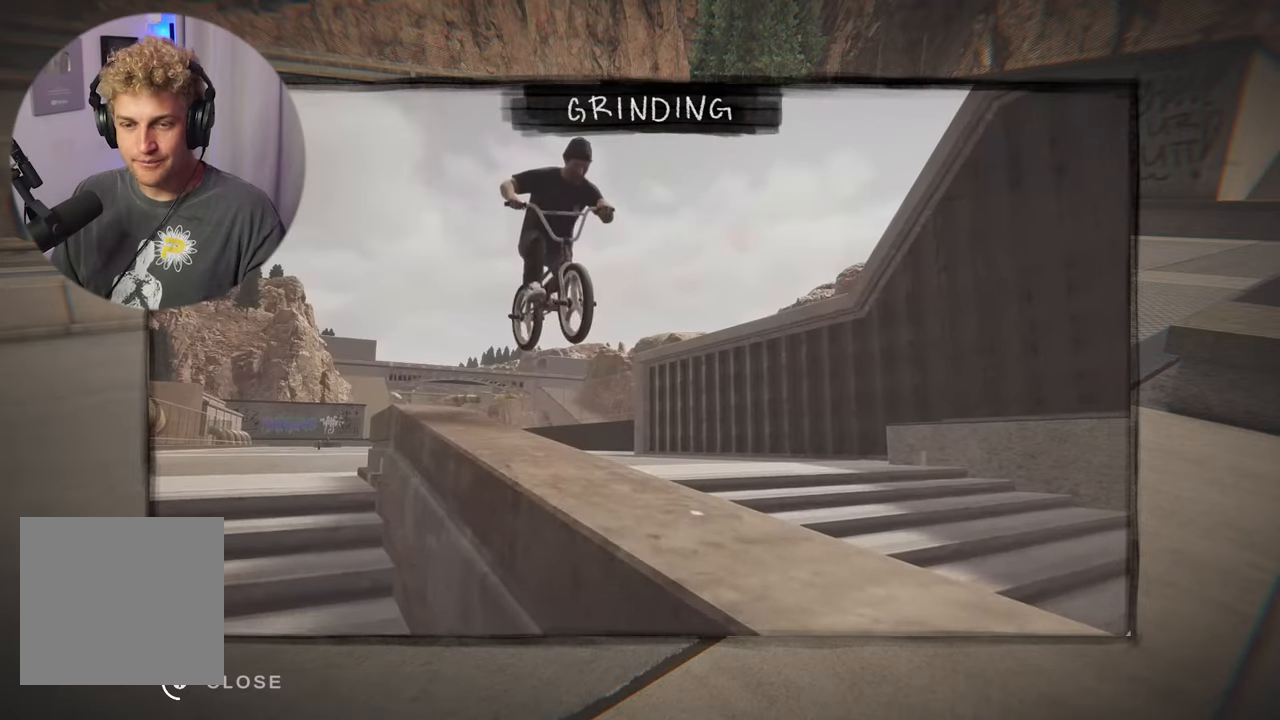
{"buttons": ["Y"], "left_stick": "center", "right_stick": "center", "events": []}
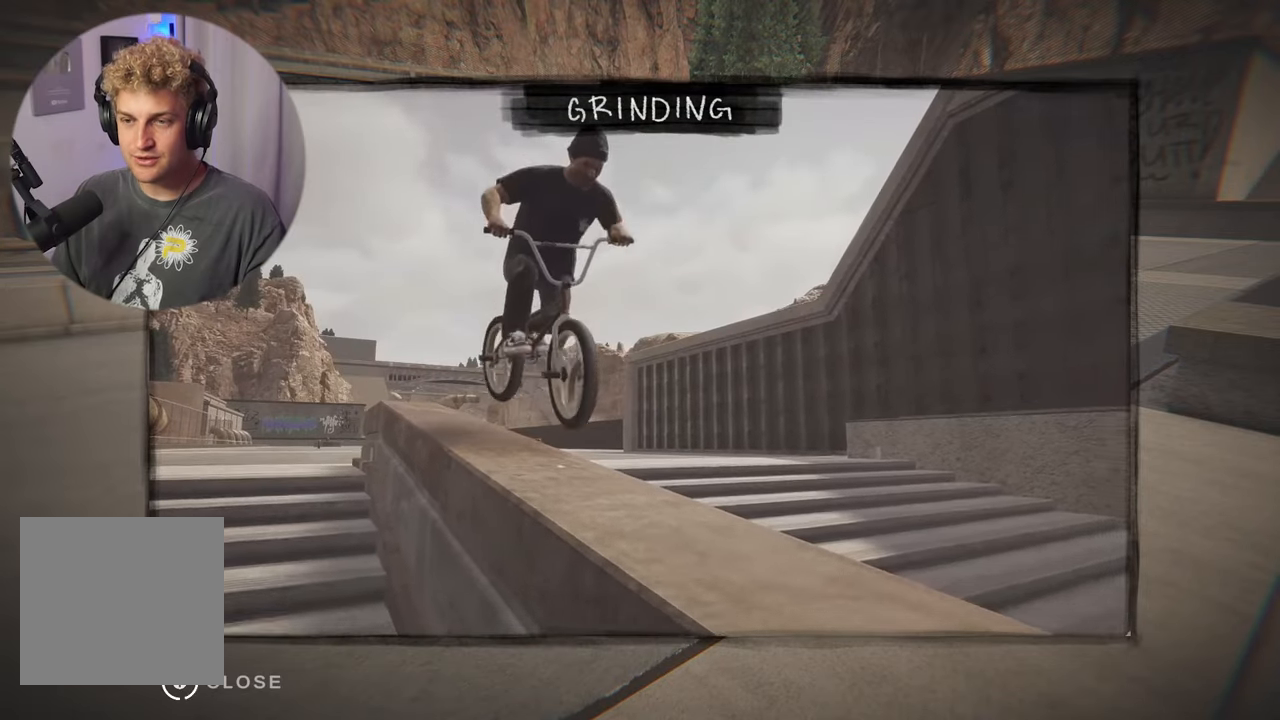
{"buttons": [], "left_stick": "center", "right_stick": "center", "events": [[350, "Y", "up"]]}
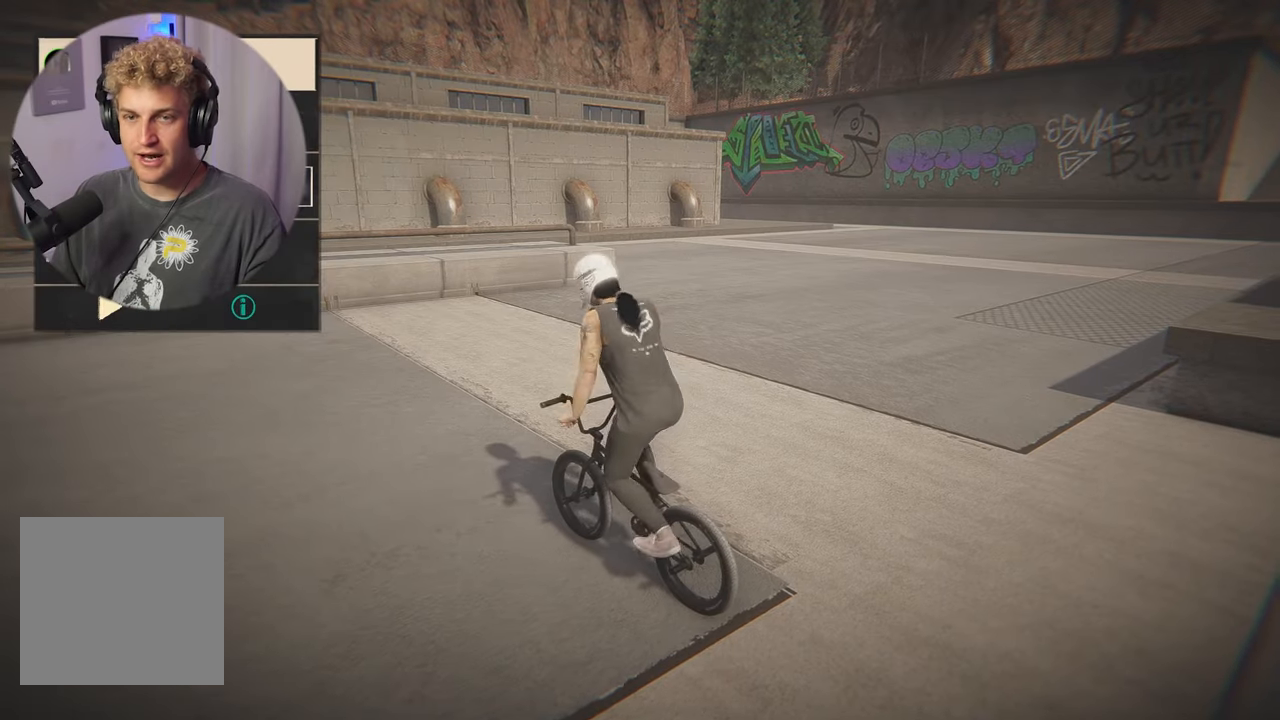
{"buttons": [], "left_stick": "center", "right_stick": "left", "events": [[400, "right_stick", "left"]]}
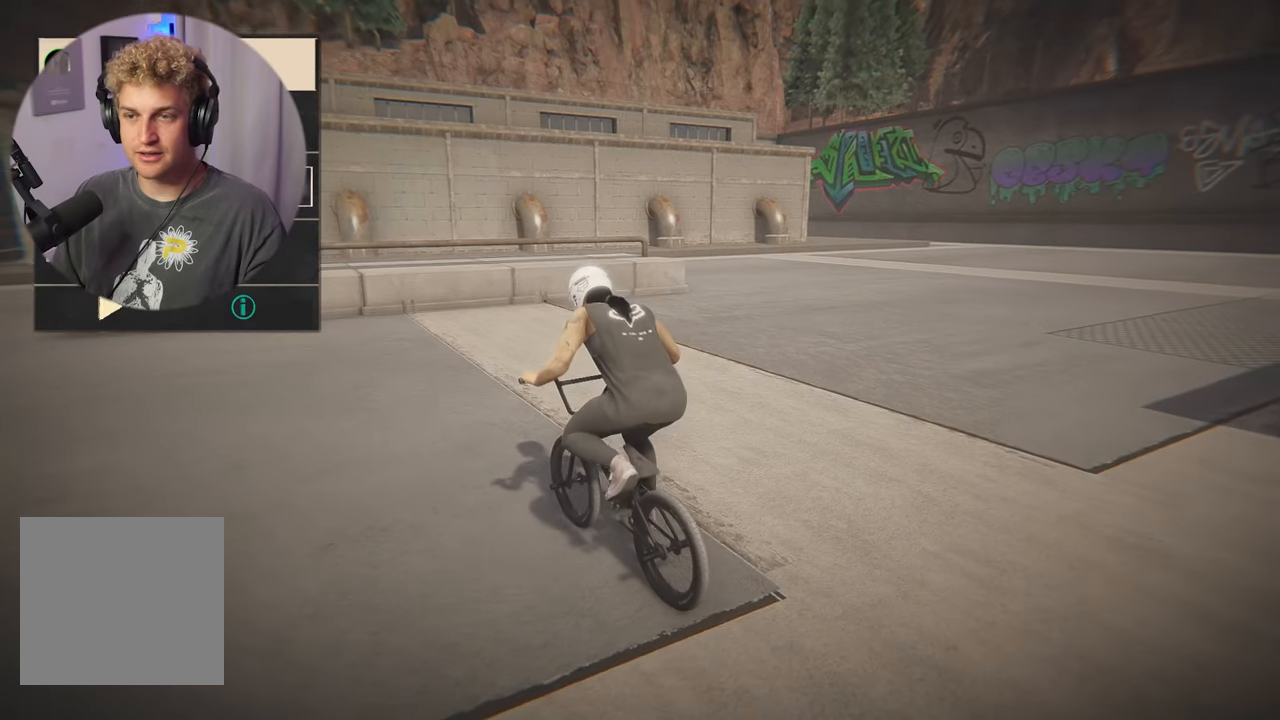
{"buttons": [], "left_stick": "center", "right_stick": "center", "events": [[133, "right_stick", "center"]]}
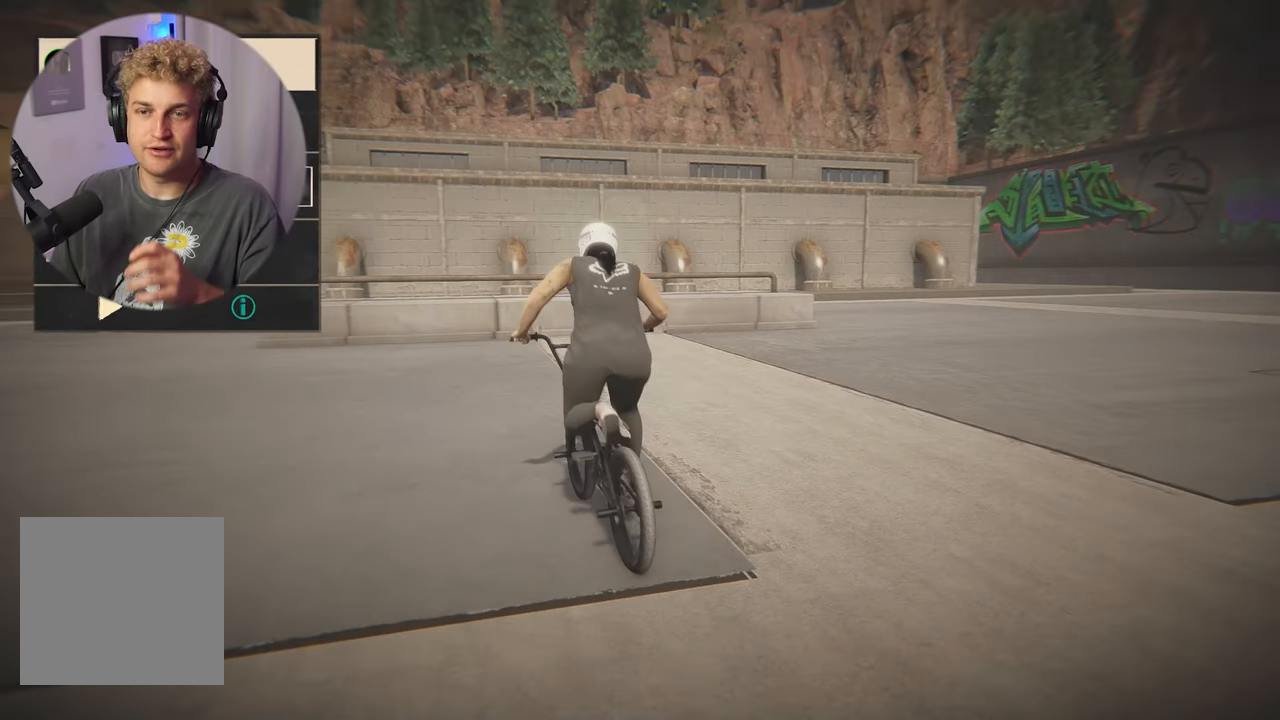
{"buttons": [], "left_stick": "center", "right_stick": "center", "events": []}
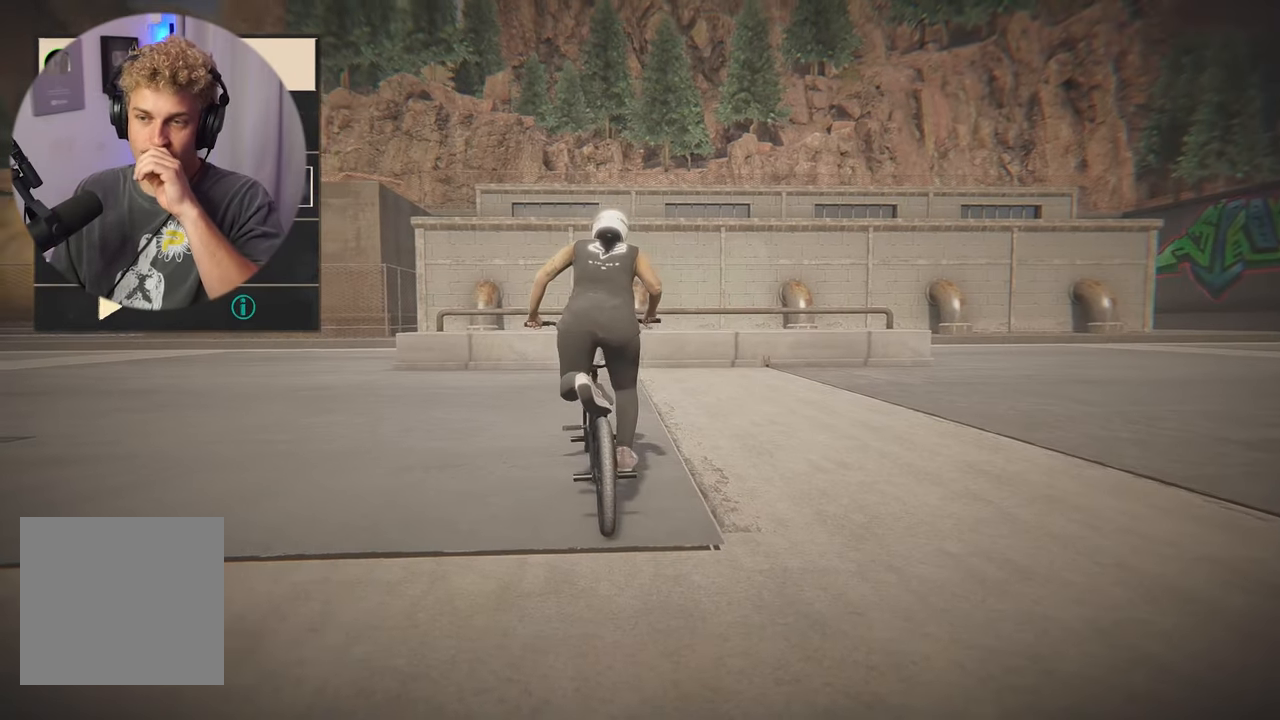
{"buttons": [], "left_stick": "center", "right_stick": "center", "events": []}
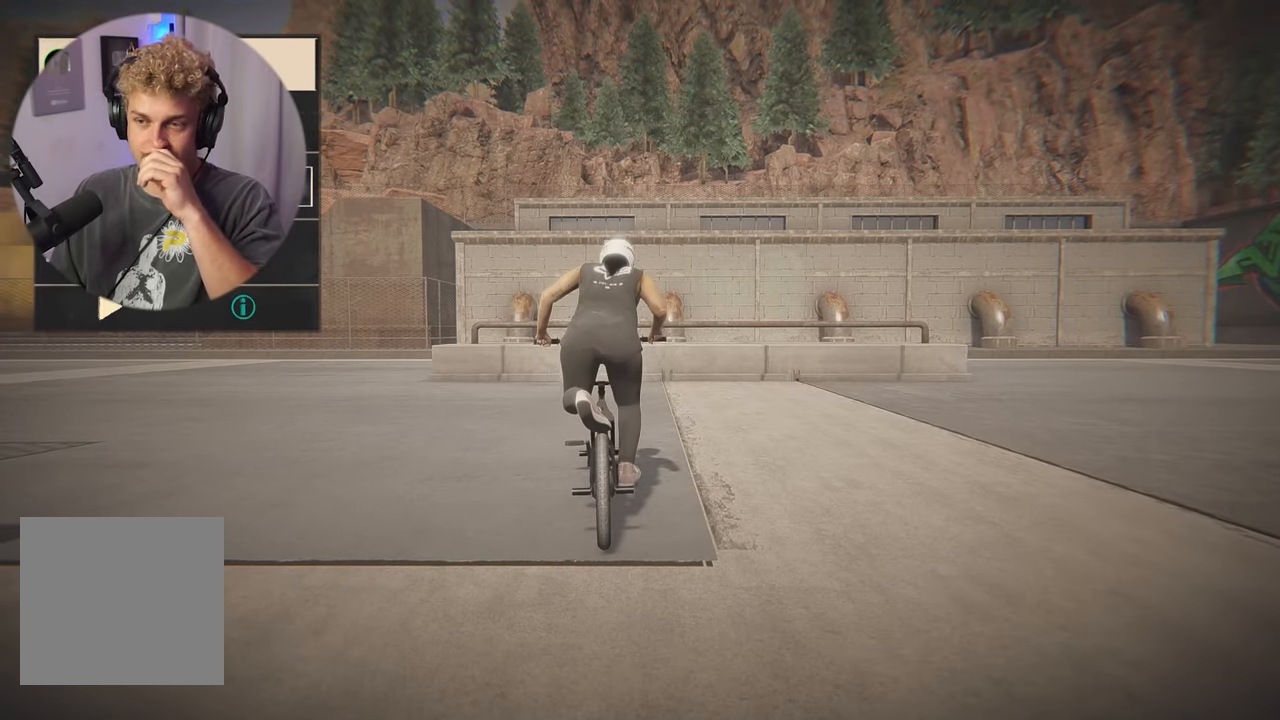
{"buttons": [], "left_stick": "center", "right_stick": "center", "events": []}
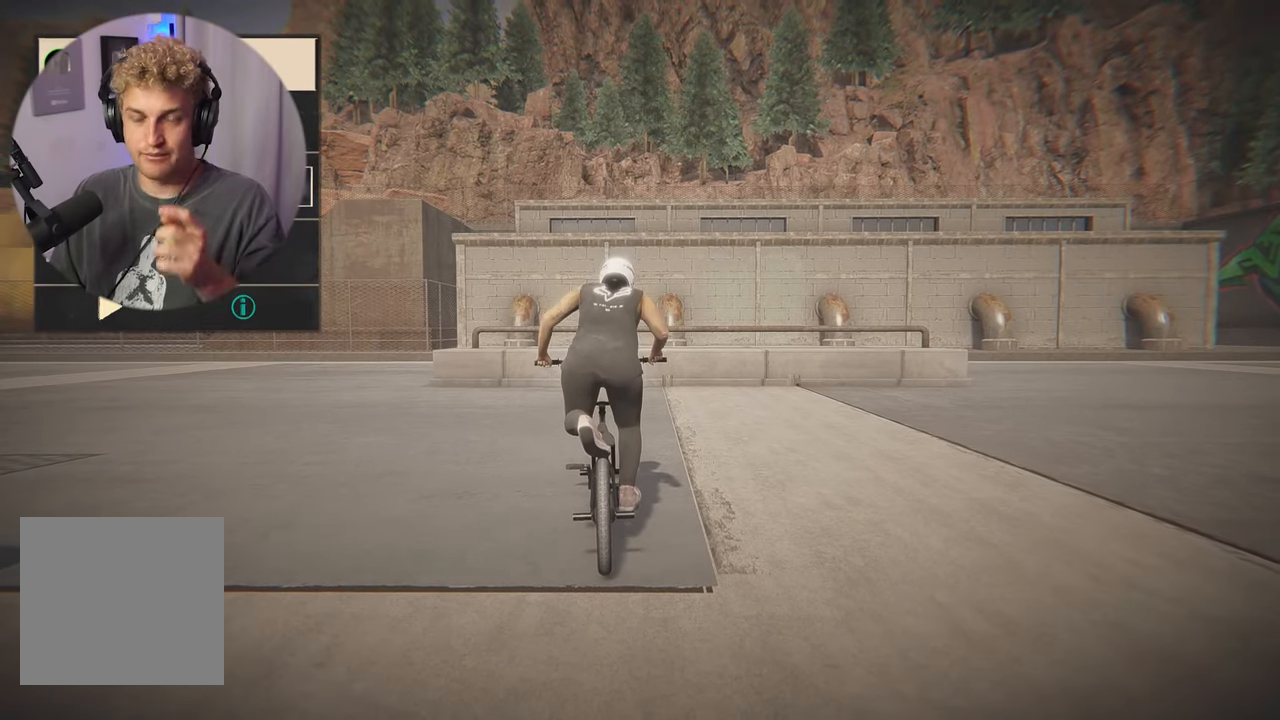
{"buttons": [], "left_stick": "center", "right_stick": "center", "events": []}
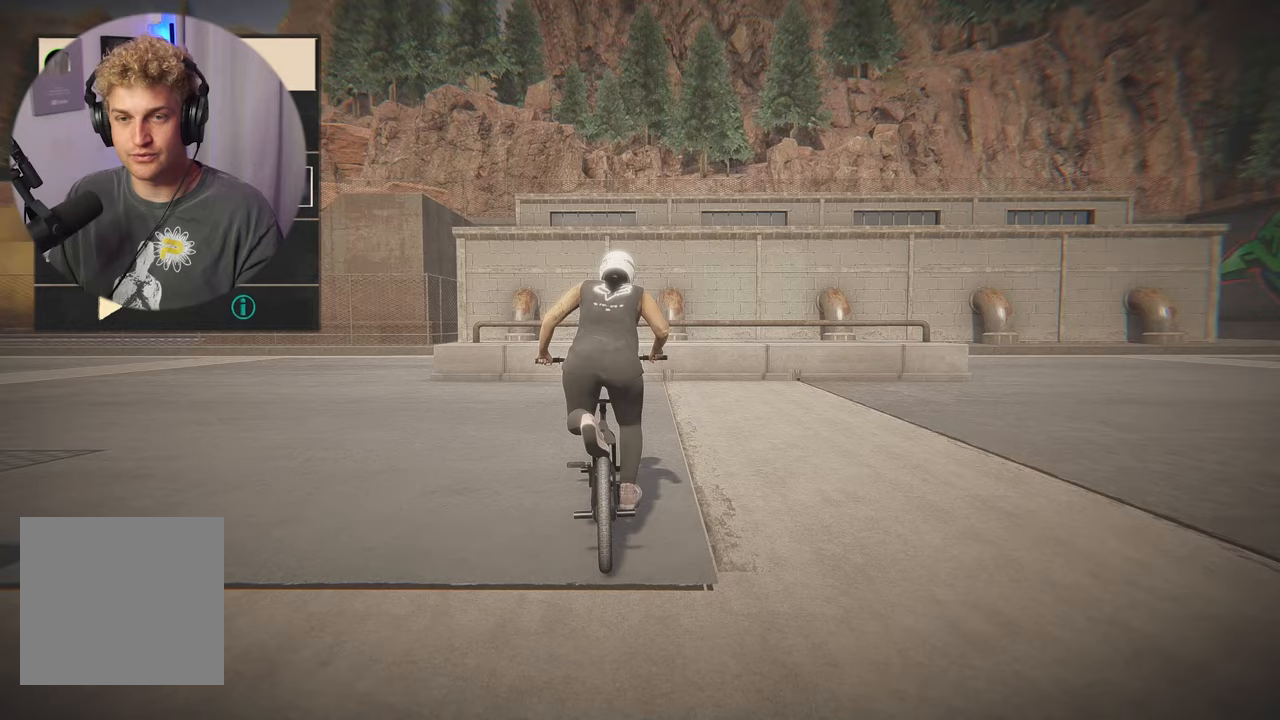
{"buttons": ["A"], "left_stick": "left", "right_stick": "center", "events": [[433, "A", "down"], [433, "left_stick", "left"]]}
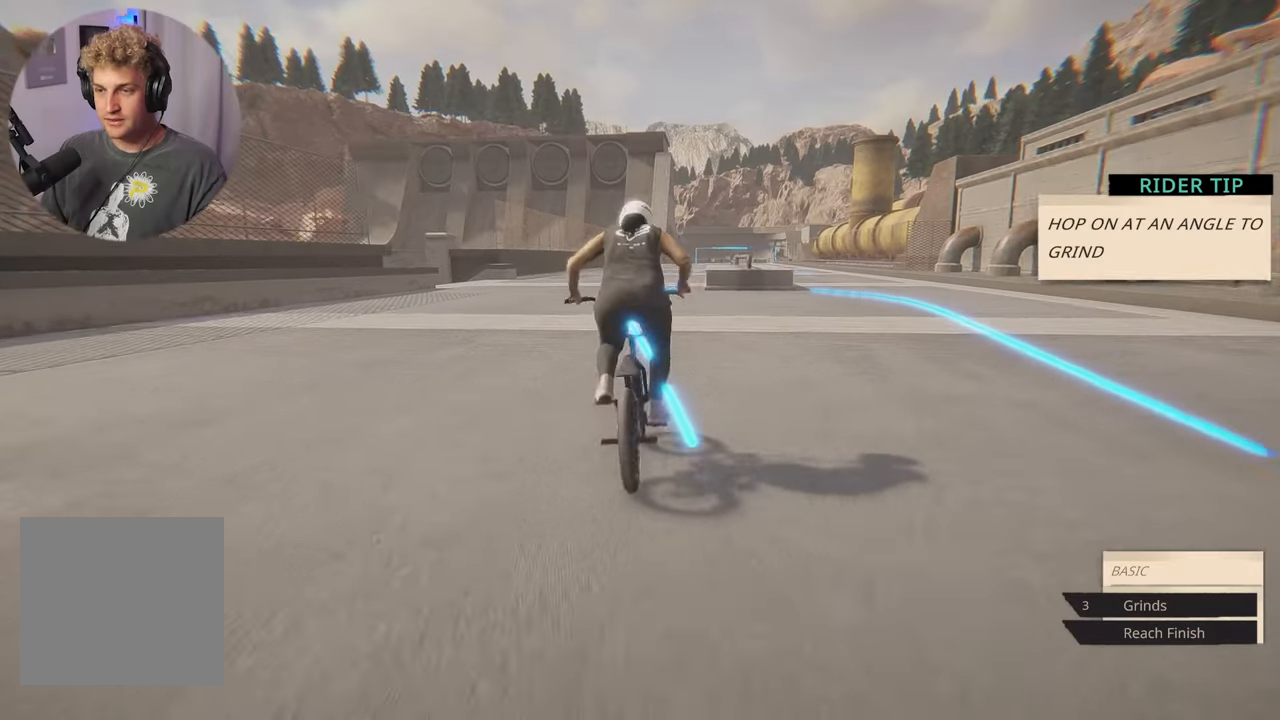
{"buttons": ["A"], "left_stick": "center", "right_stick": "center", "events": [[33, "left_stick", "center"]]}
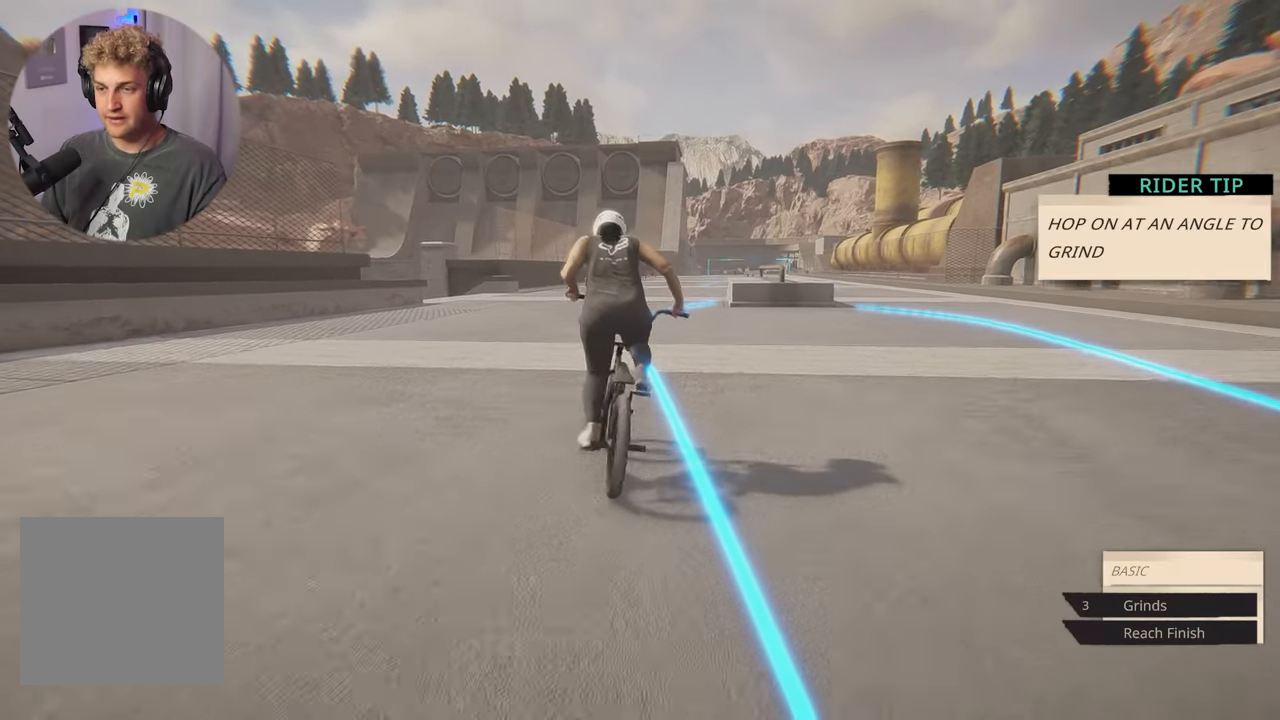
{"buttons": [], "left_stick": "right", "right_stick": "center", "events": [[183, "A", "up"], [417, "left_stick", "right"]]}
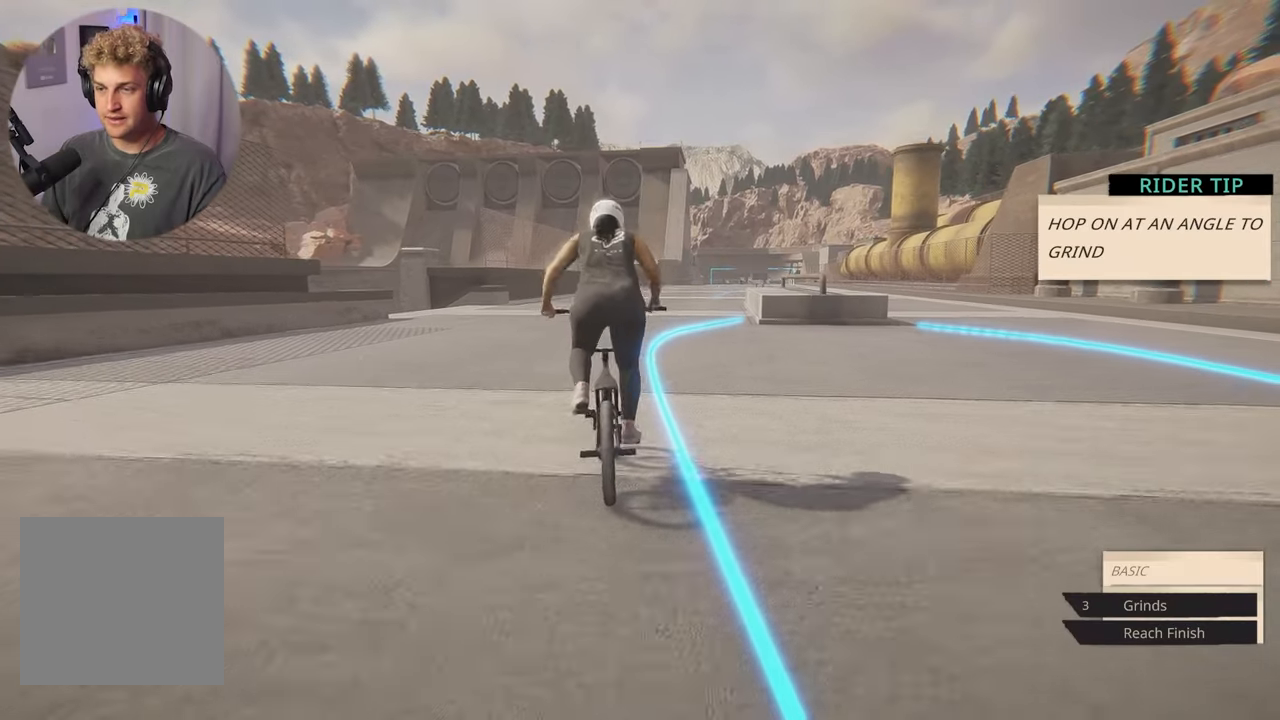
{"buttons": [], "left_stick": "right", "right_stick": "center", "events": [[33, "left_stick", "center"], [433, "left_stick", "right"]]}
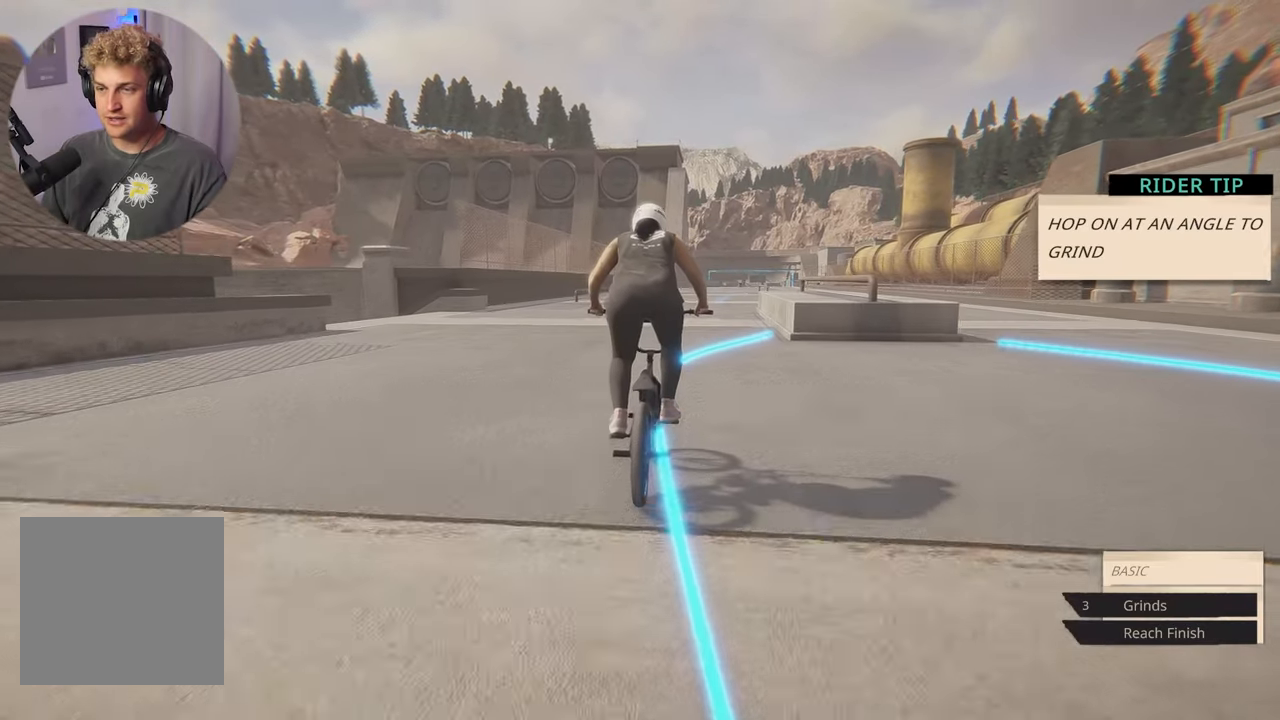
{"buttons": [], "left_stick": "center", "right_stick": "center", "events": [[83, "left_stick", "center"], [250, "left_stick", "right"], [367, "left_stick", "center"]]}
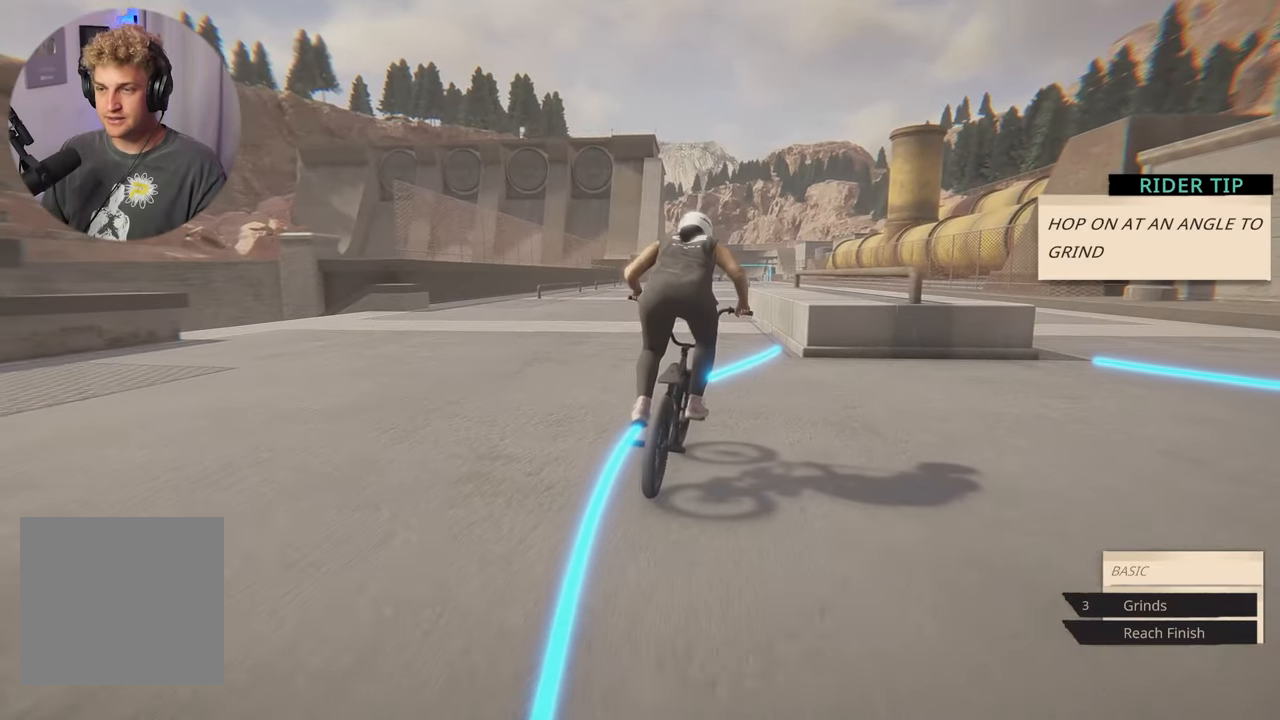
{"buttons": [], "left_stick": "center", "right_stick": "down", "events": [[33, "right_stick", "down"]]}